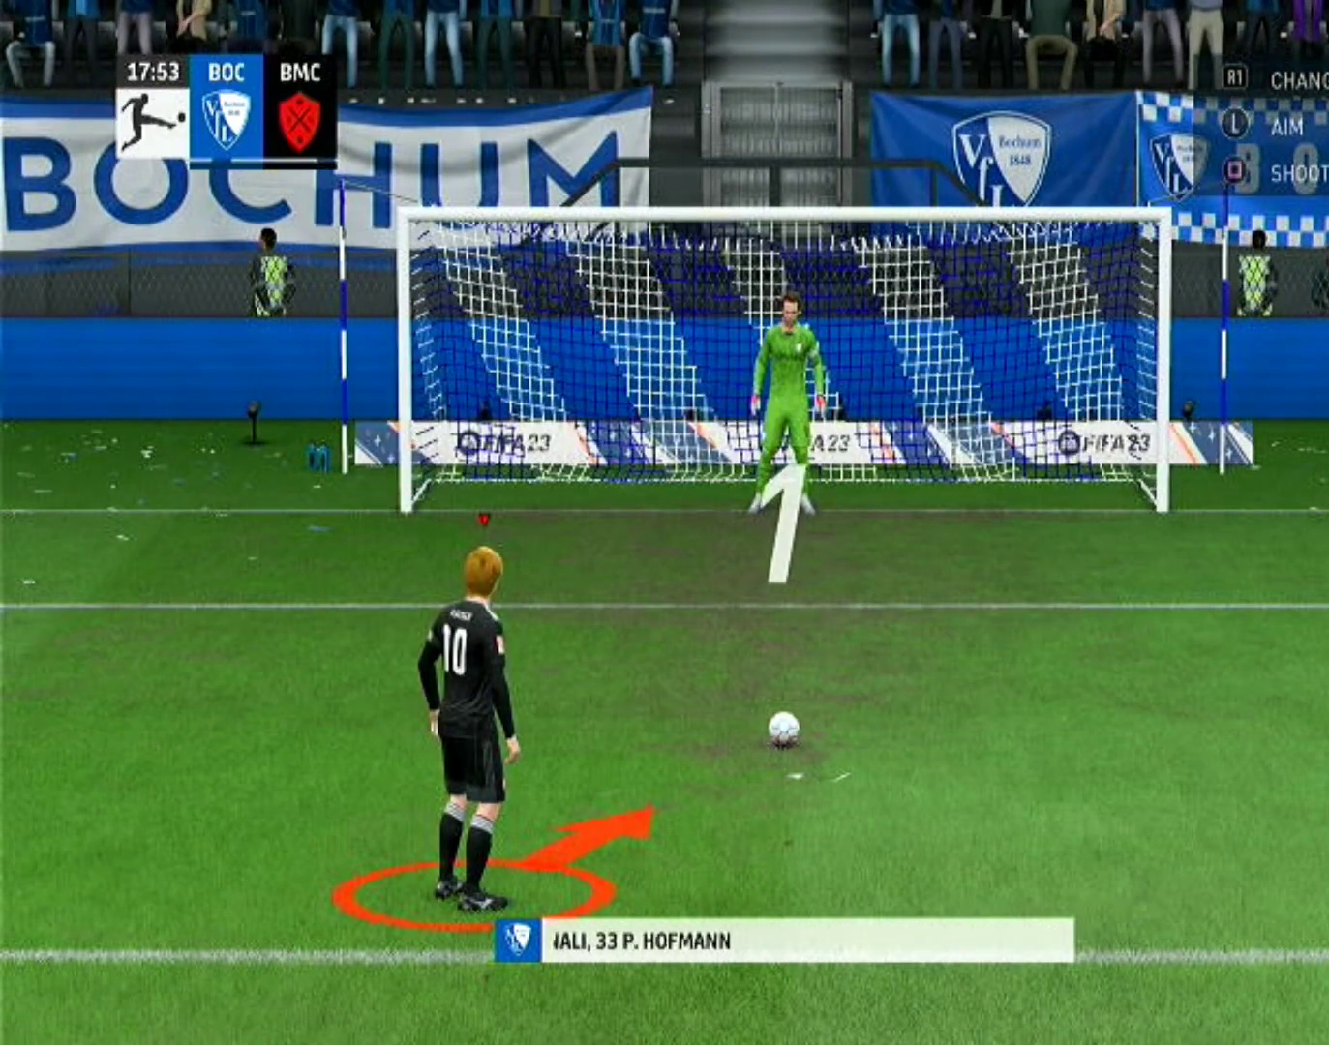
Gameplay with a controller (PlayStation layout); each line is a JSON object with the inputs held at the frame after it (dt_ms = milliseconds from this image to that frame). "events" lists button and stick changes between this image and that frame as [ms after this image, input, new state], when the widget could be followed in between. Not read: L3 R2 R3.
{"dt_ms": 500, "buttons": ["CROSS", "R1", "DPAD_LEFT"], "left_stick": "center", "right_stick": "center", "events": []}
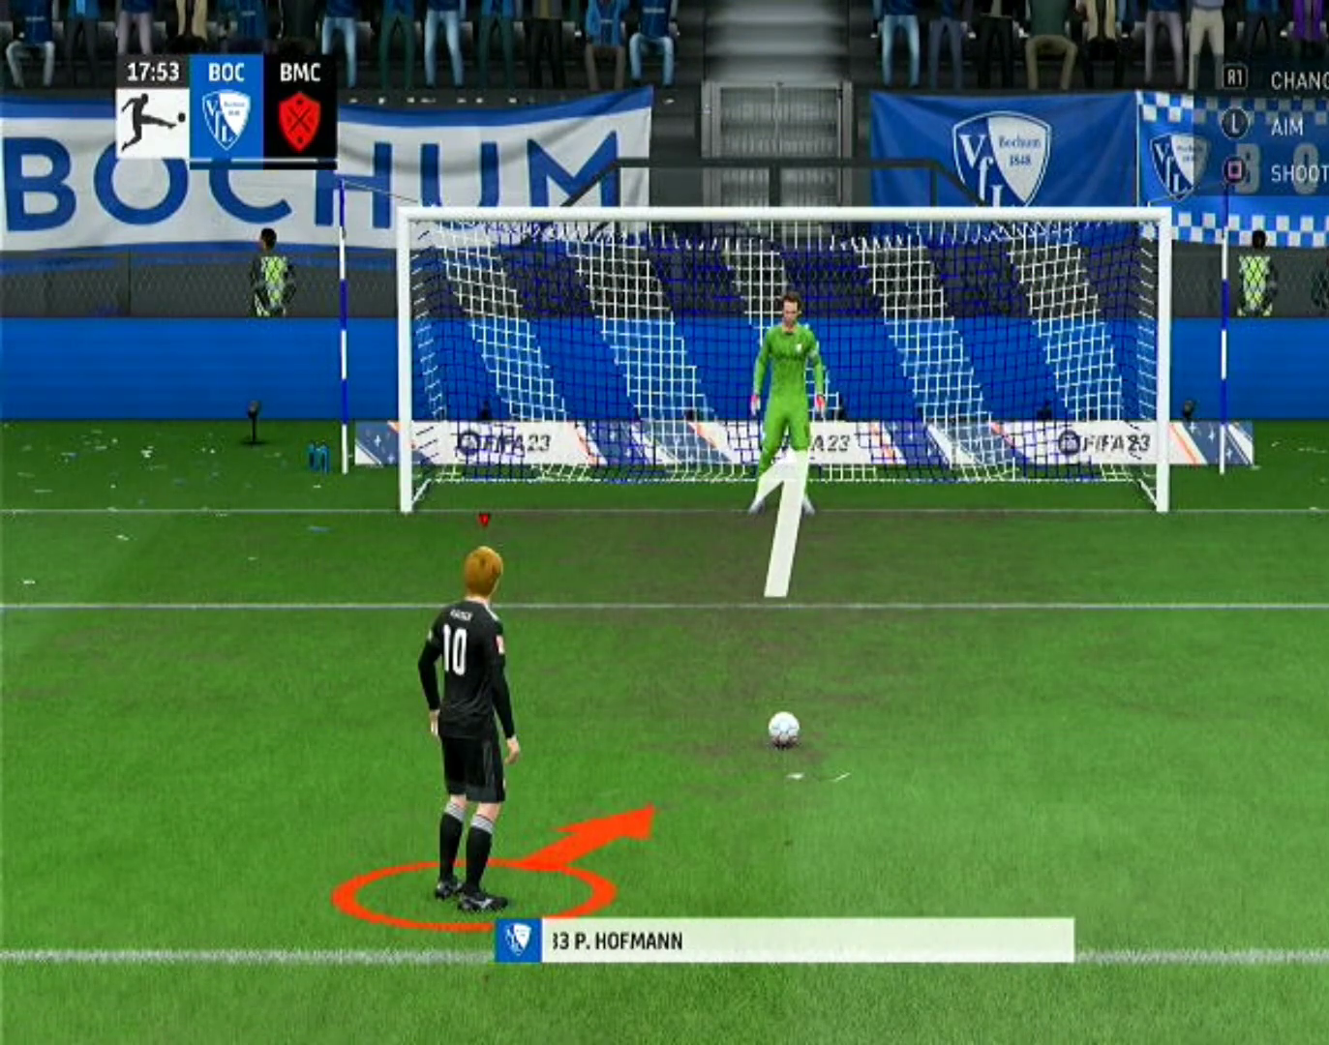
{"dt_ms": 1000, "buttons": [], "left_stick": "center", "right_stick": "center"}
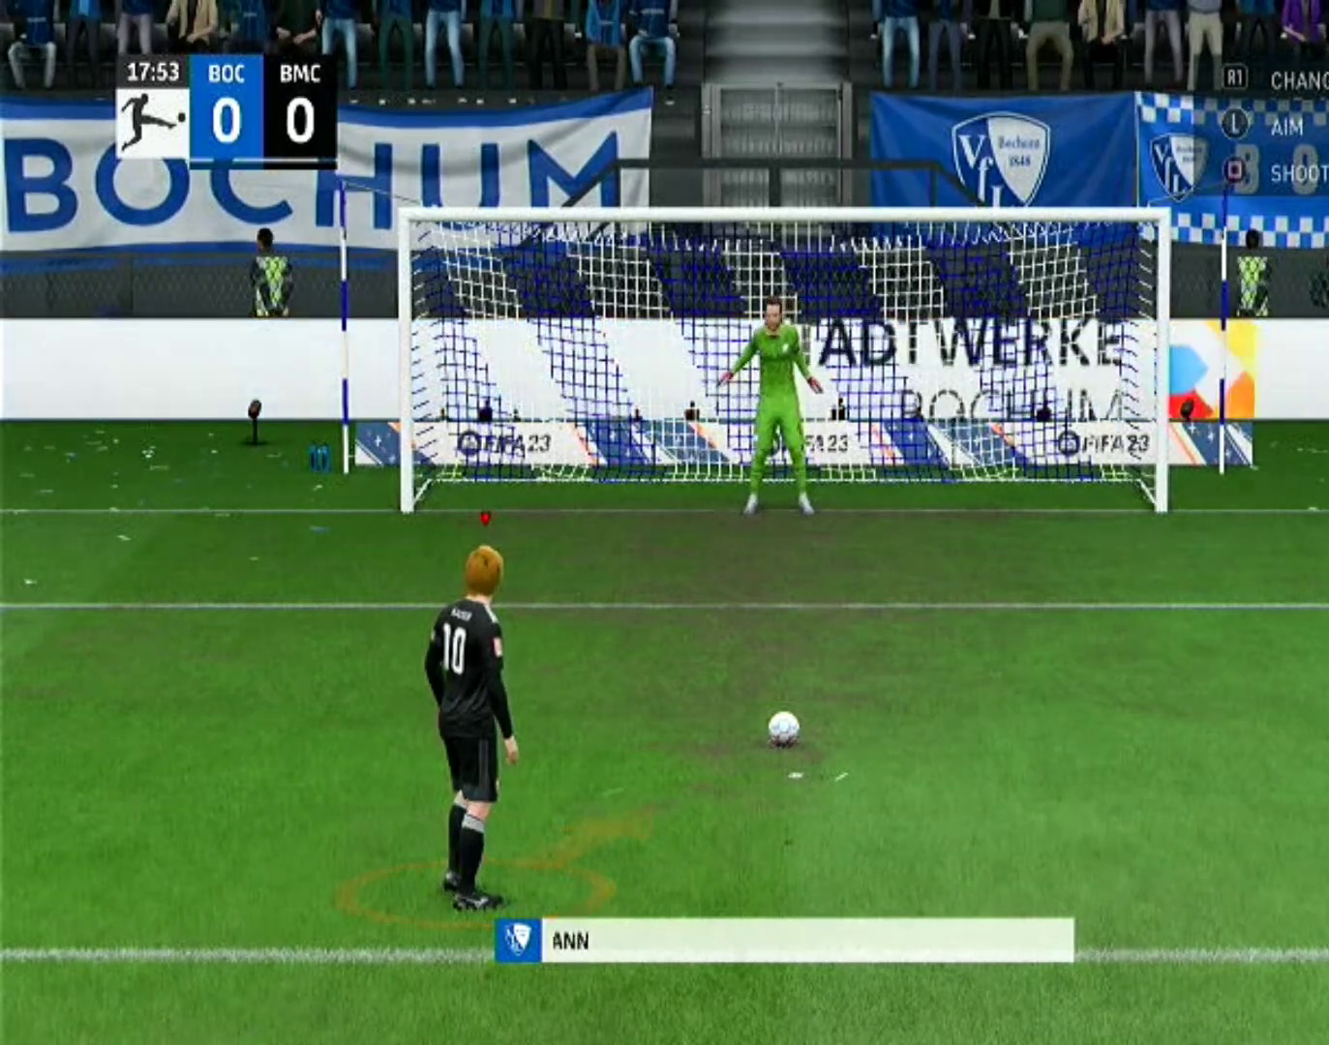
{"dt_ms": 500, "buttons": [], "left_stick": "center", "right_stick": "center", "events": []}
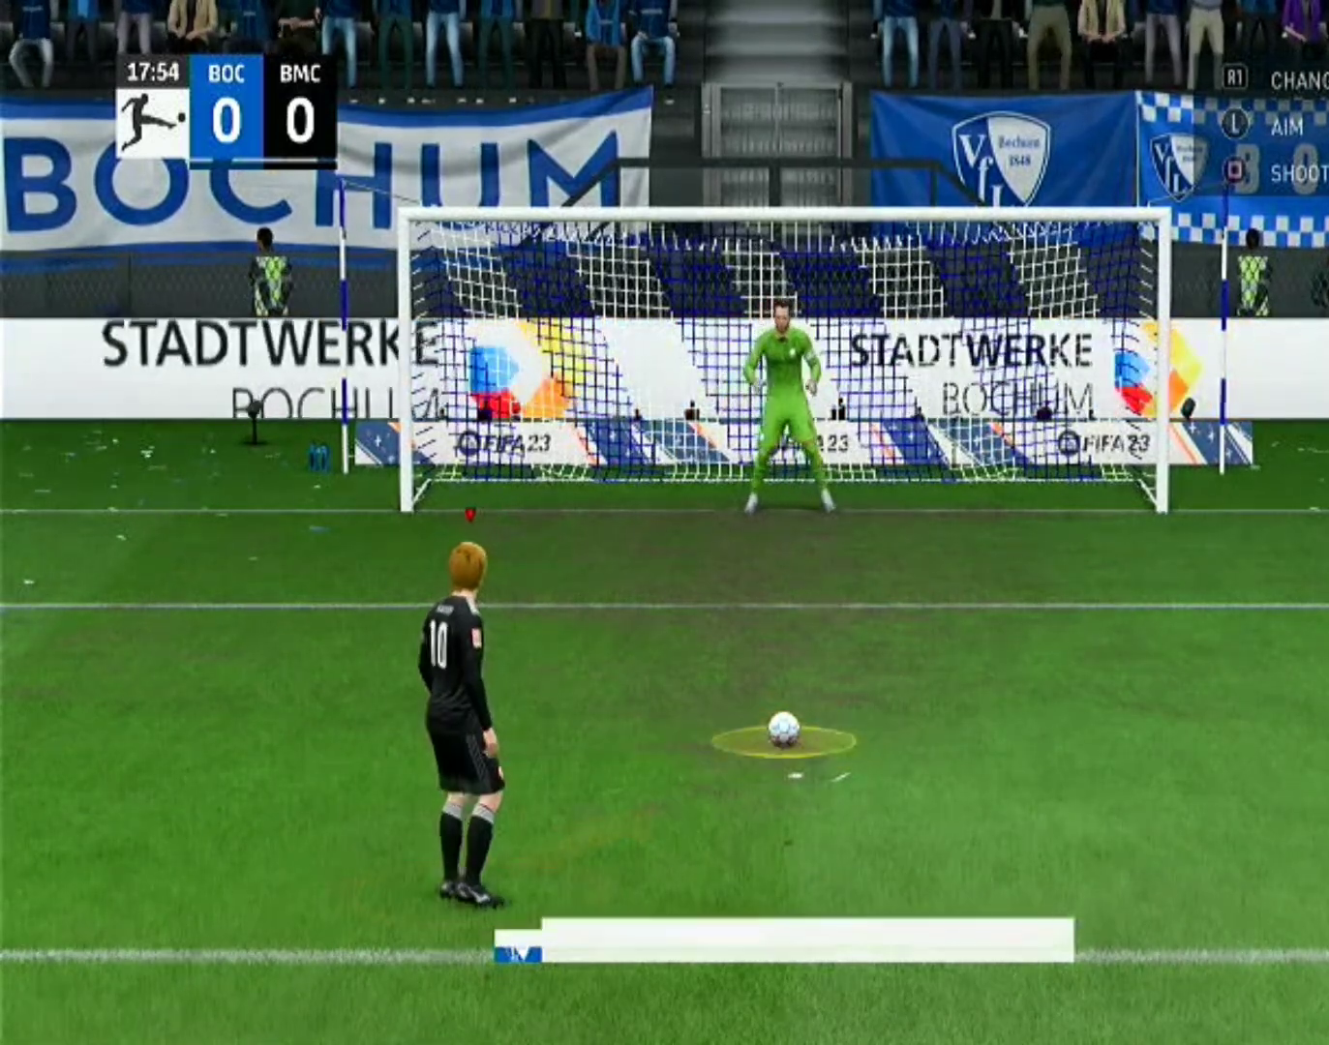
{"dt_ms": 500, "buttons": [], "left_stick": "right", "right_stick": "center", "events": [[333, "left_stick", "right"]]}
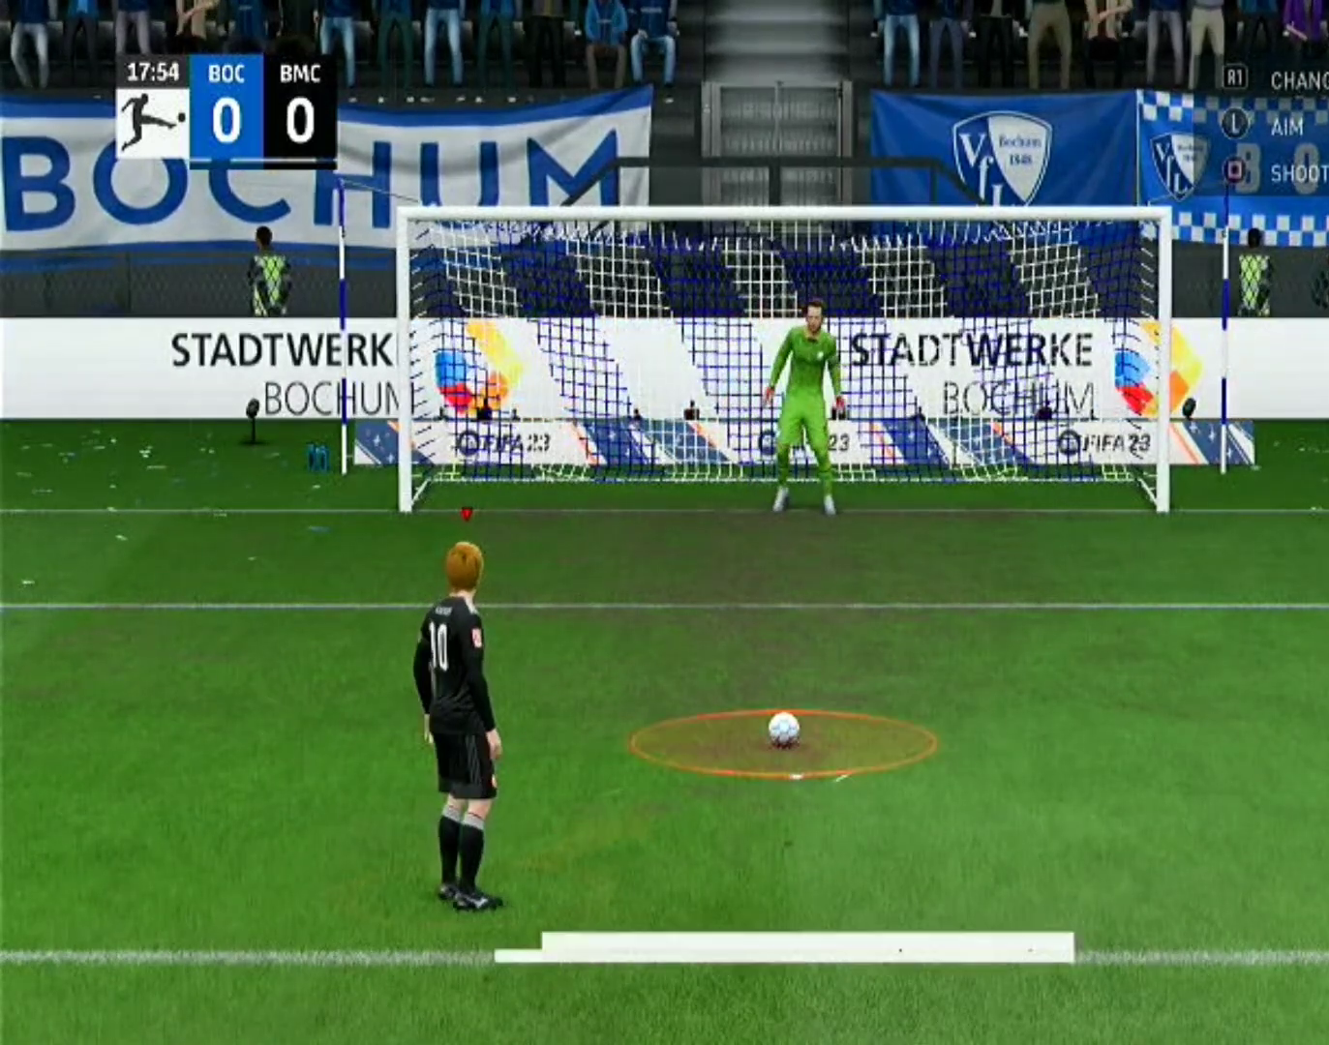
{"dt_ms": 500, "buttons": [], "left_stick": "right", "right_stick": "center", "events": [[200, "left_stick", "center"], [367, "left_stick", "right"]]}
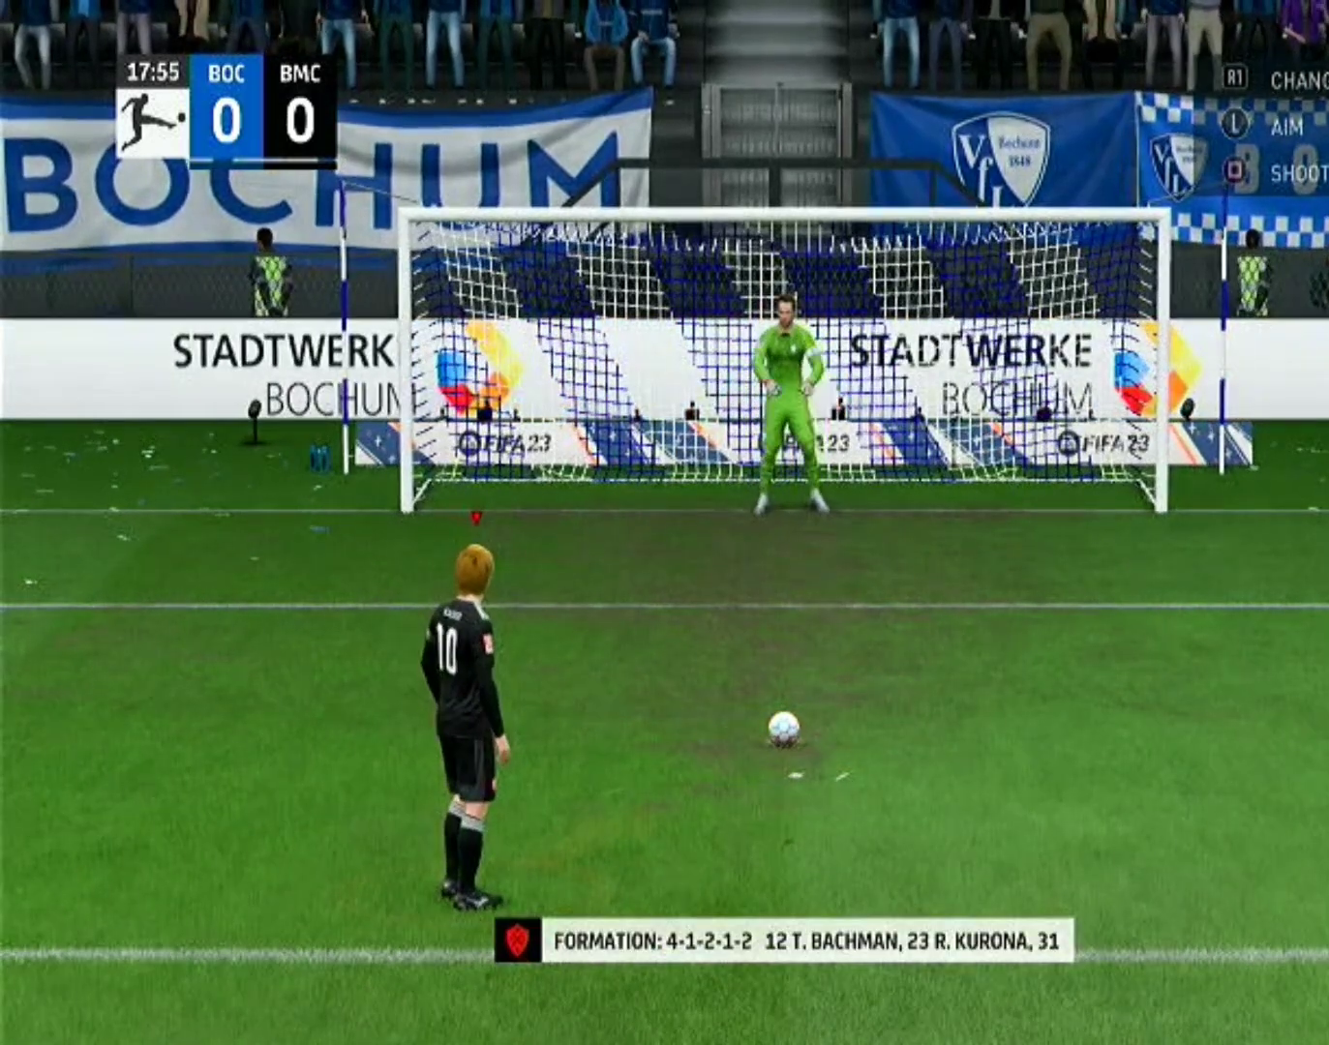
{"dt_ms": 500, "buttons": [], "left_stick": "right", "right_stick": "center", "events": []}
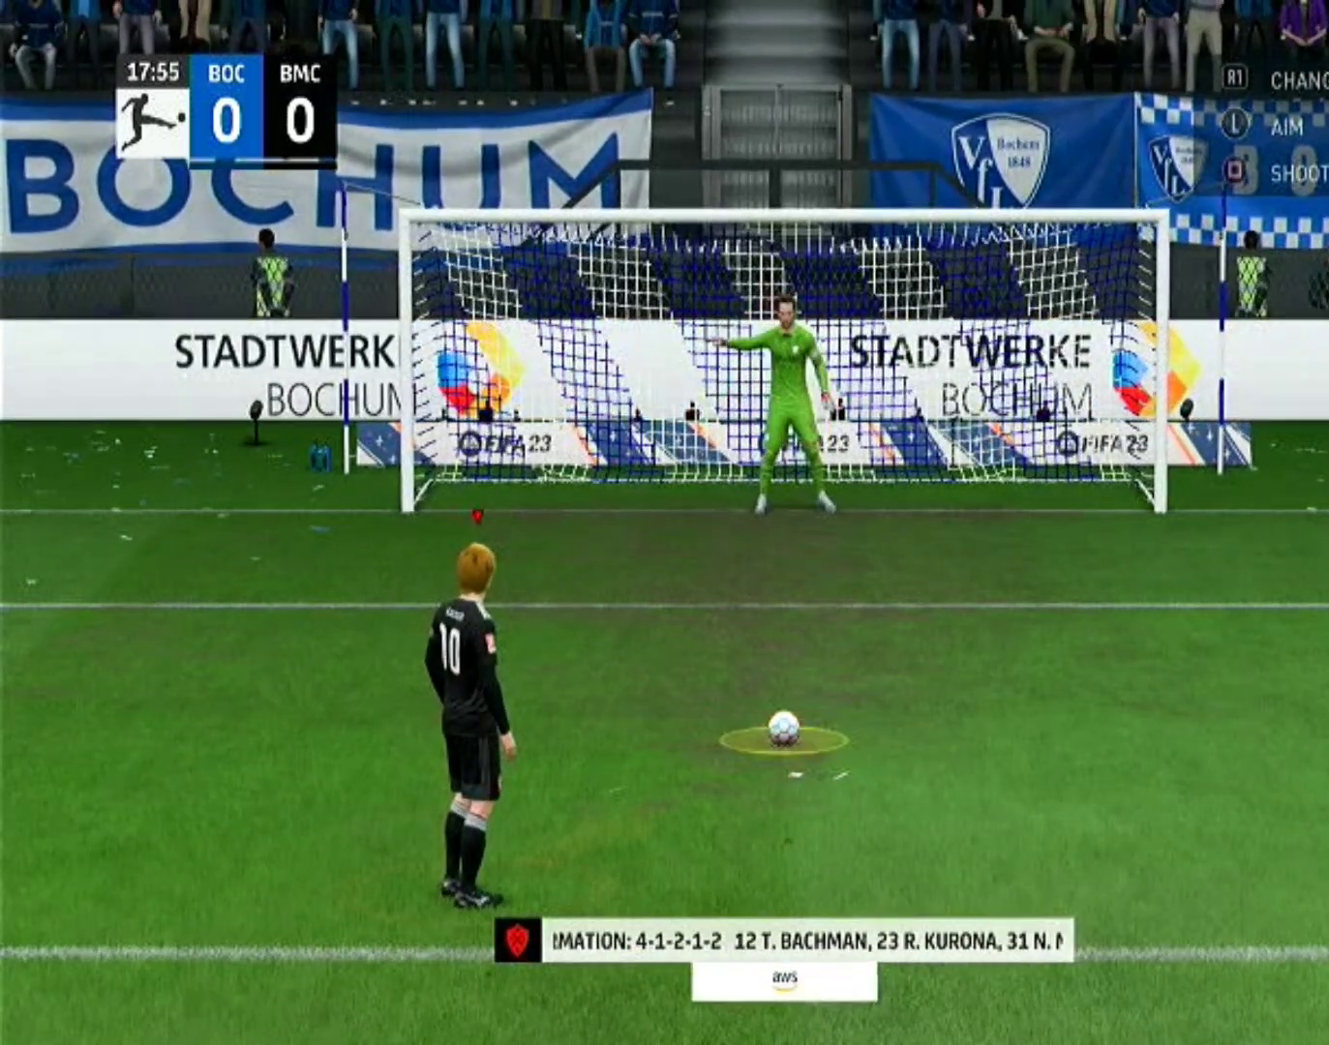
{"dt_ms": 500, "buttons": [], "left_stick": "right", "right_stick": "center", "events": []}
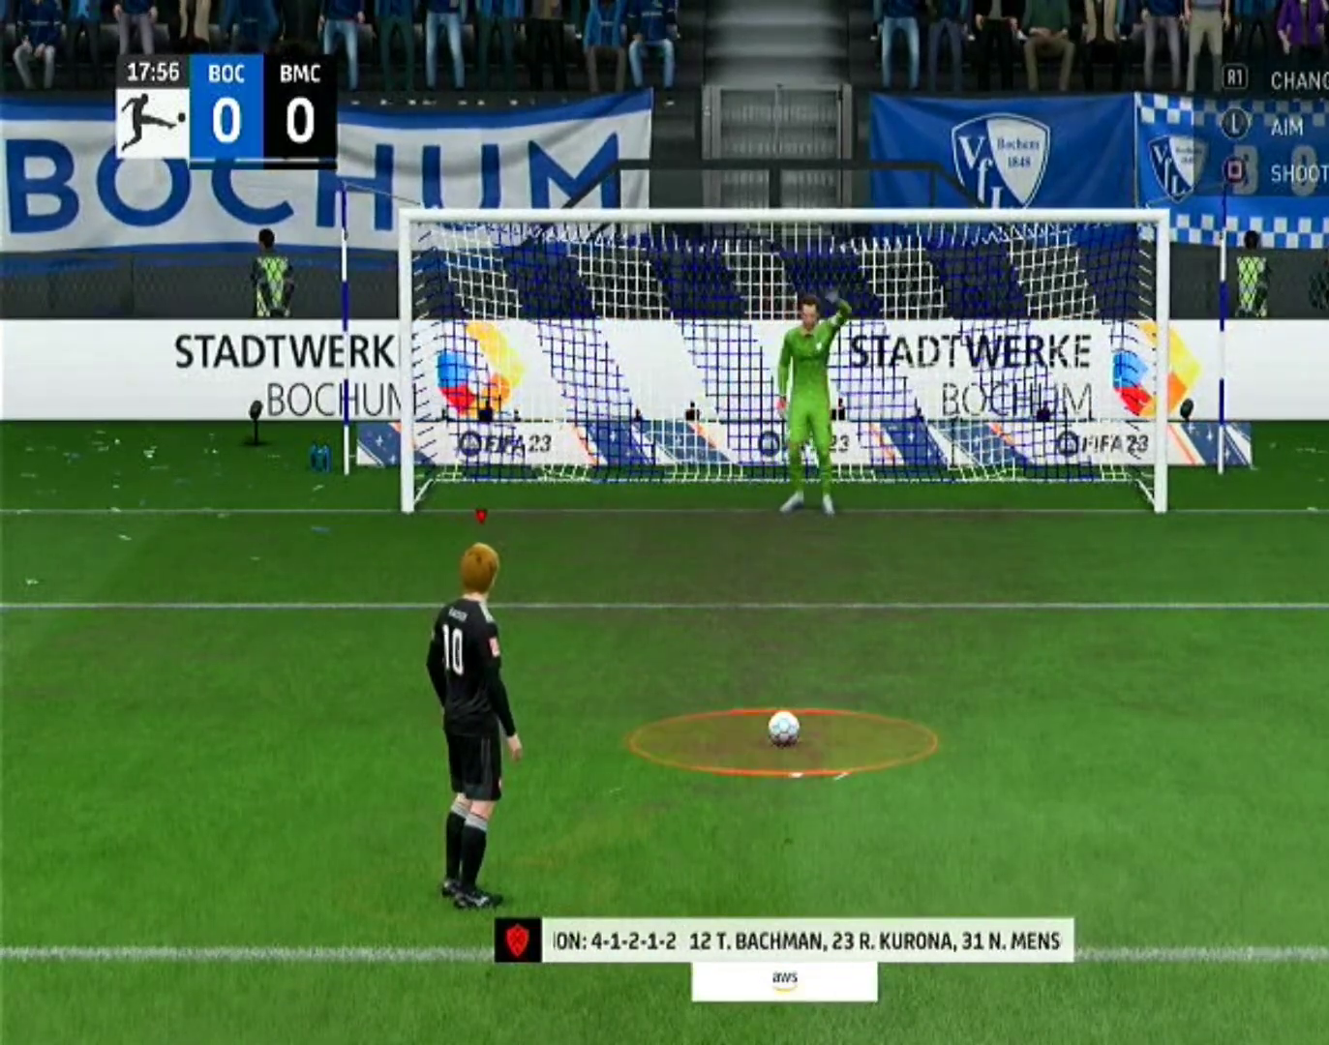
{"dt_ms": 500, "buttons": [], "left_stick": "right", "right_stick": "center", "events": []}
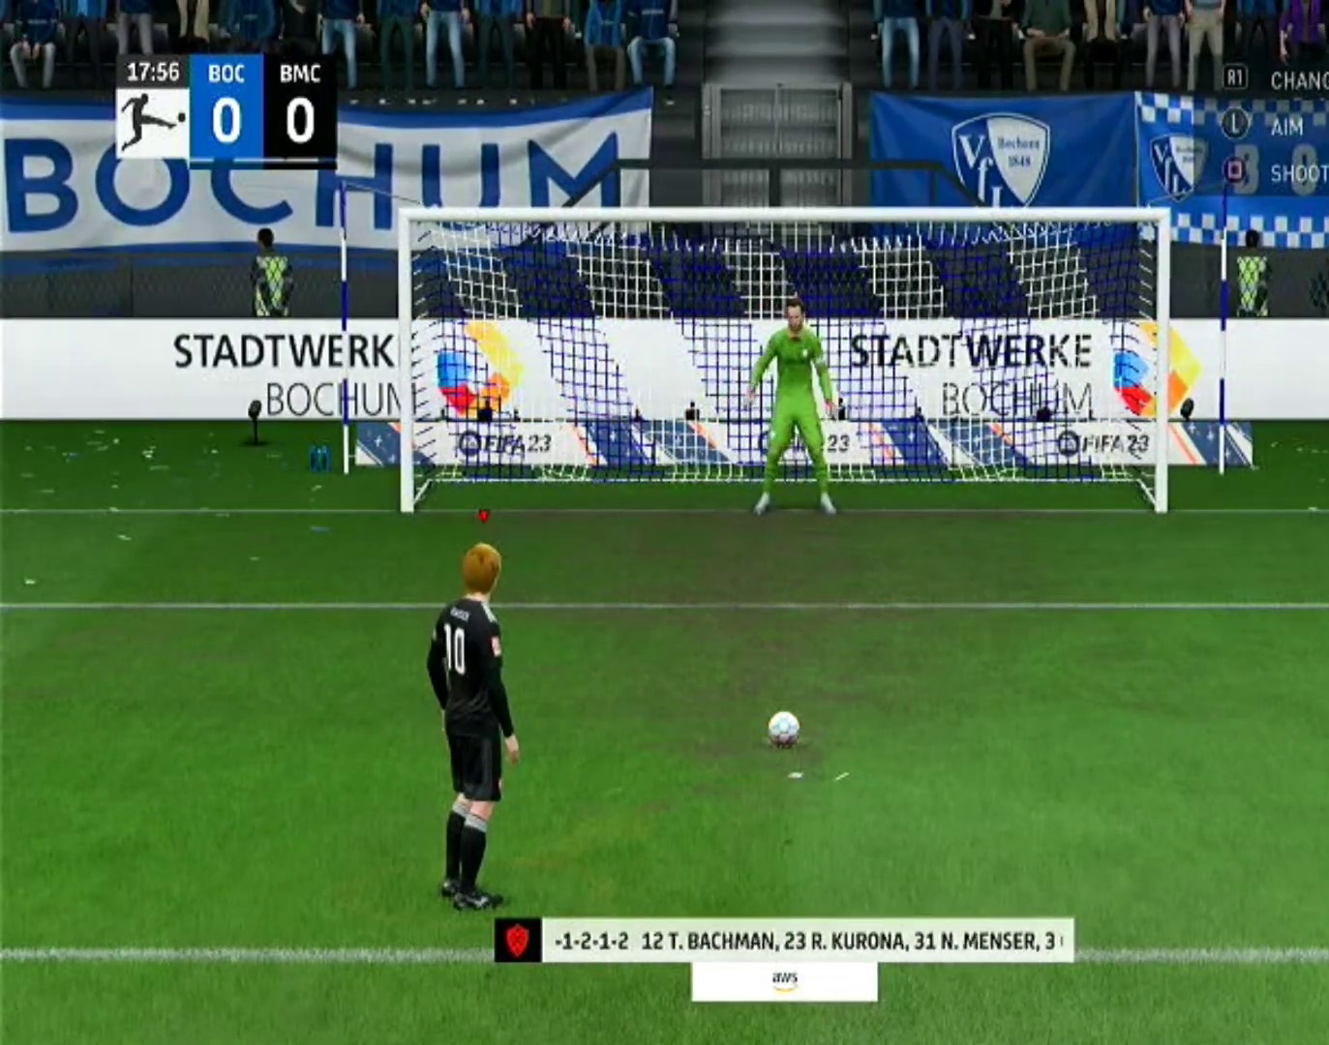
{"dt_ms": 500, "buttons": [], "left_stick": "right", "right_stick": "center", "events": []}
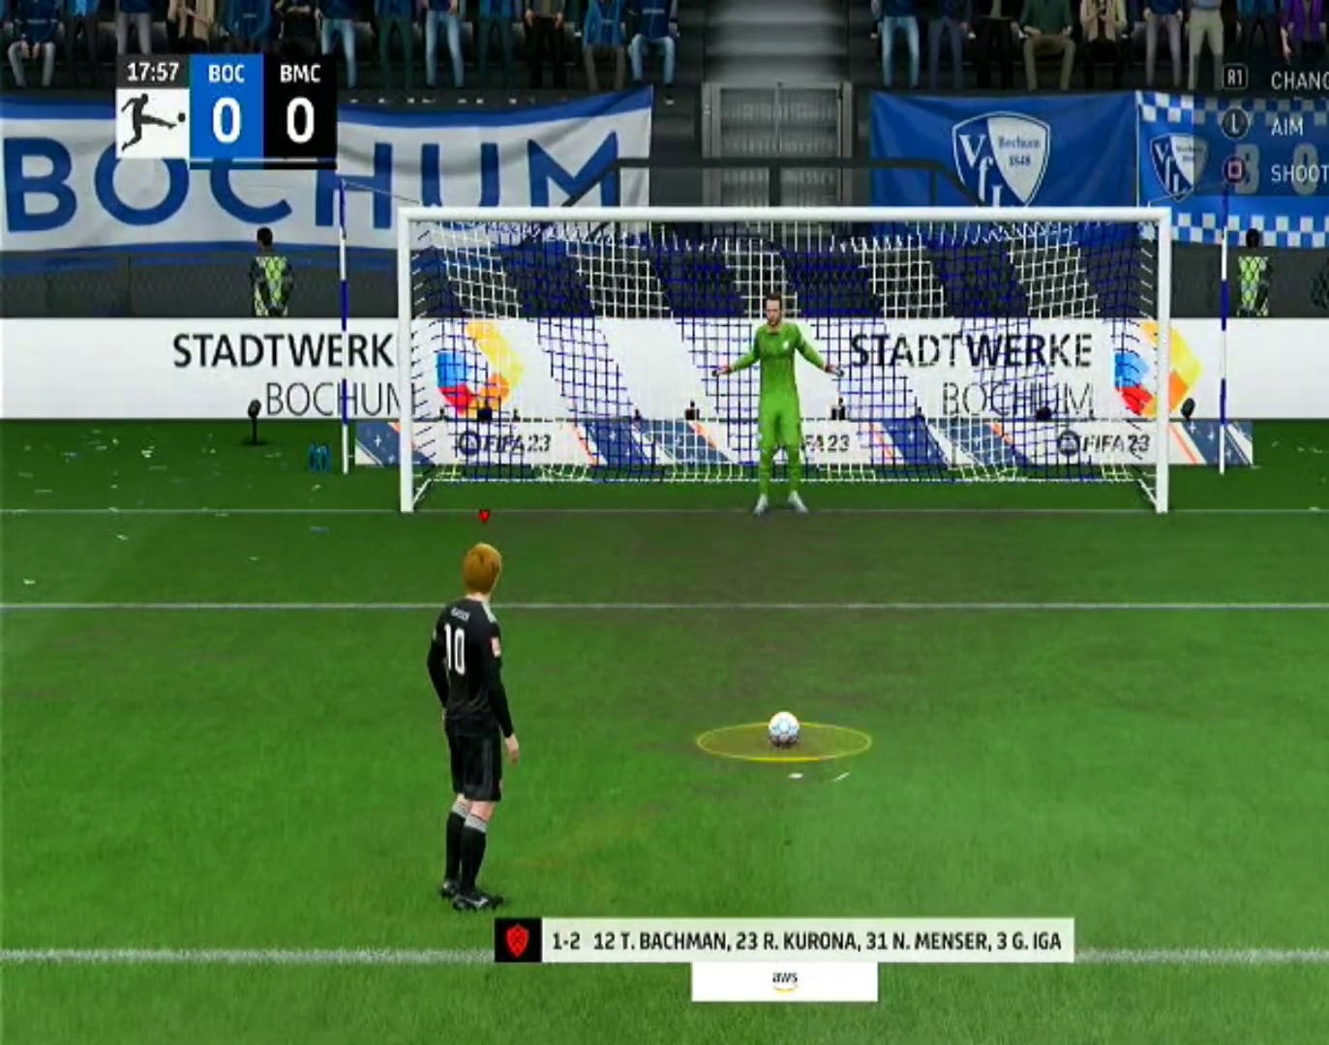
{"dt_ms": 500, "buttons": [], "left_stick": "right", "right_stick": "center"}
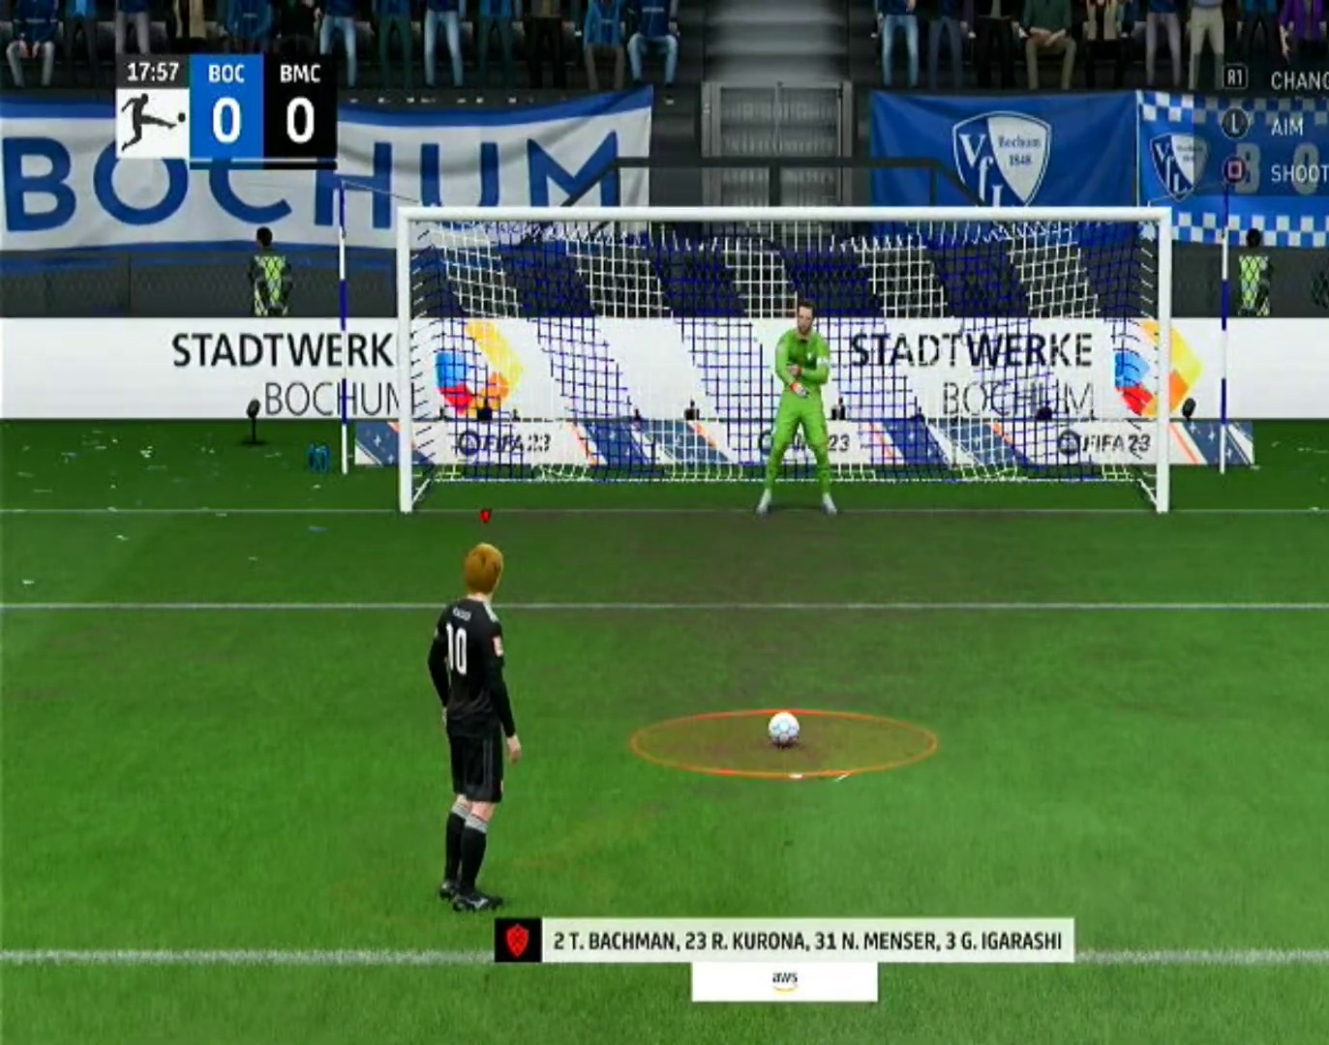
{"dt_ms": 500, "buttons": [], "left_stick": "right", "right_stick": "center", "events": []}
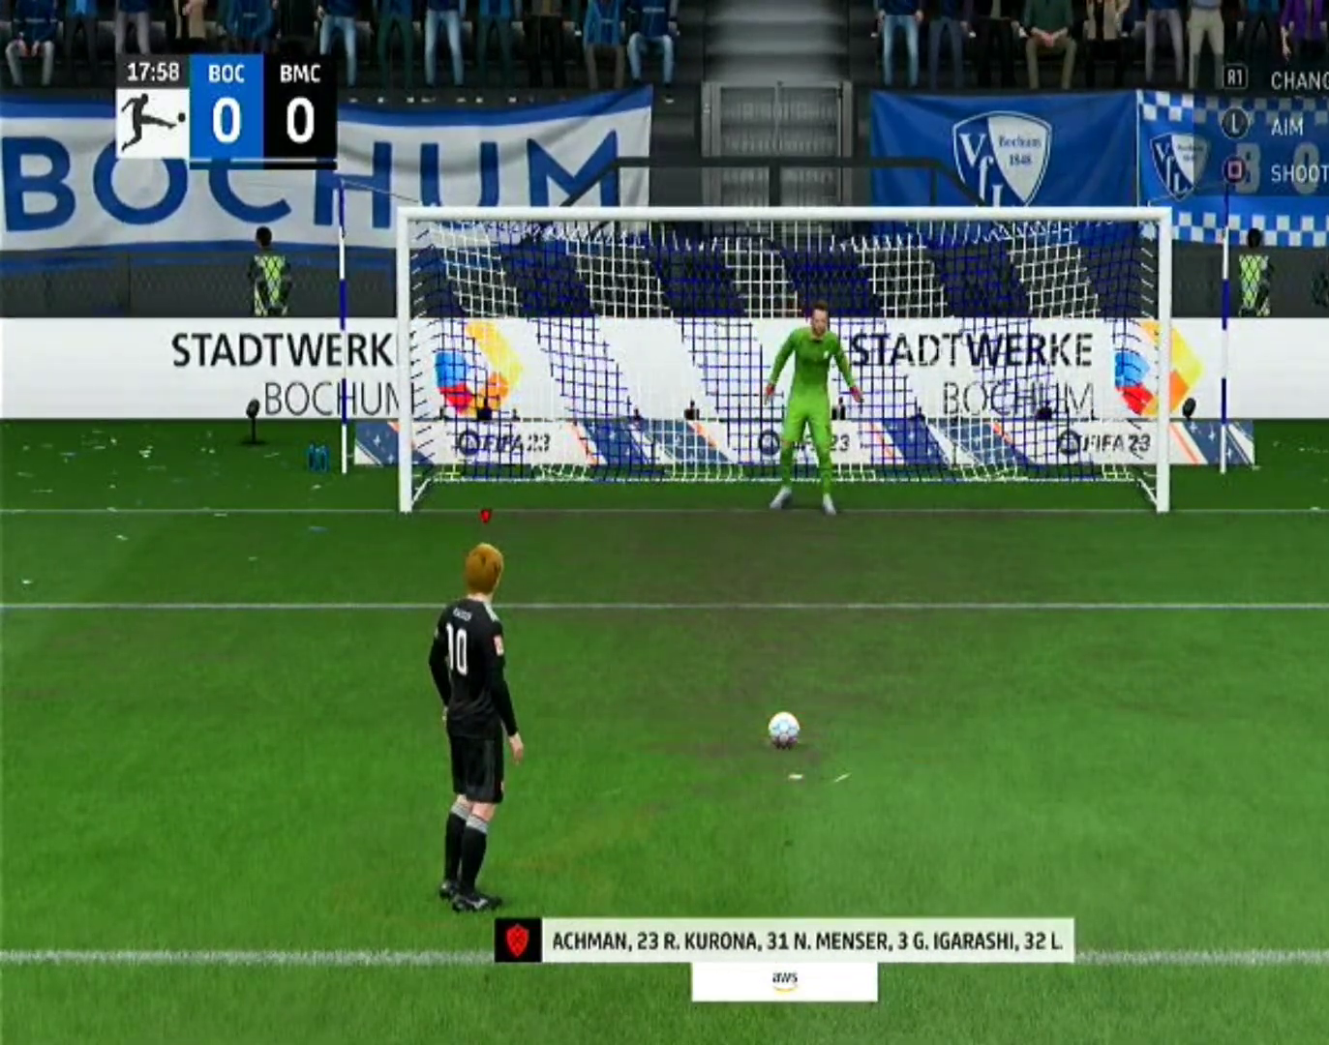
{"dt_ms": 500, "buttons": [], "left_stick": "right", "right_stick": "center", "events": []}
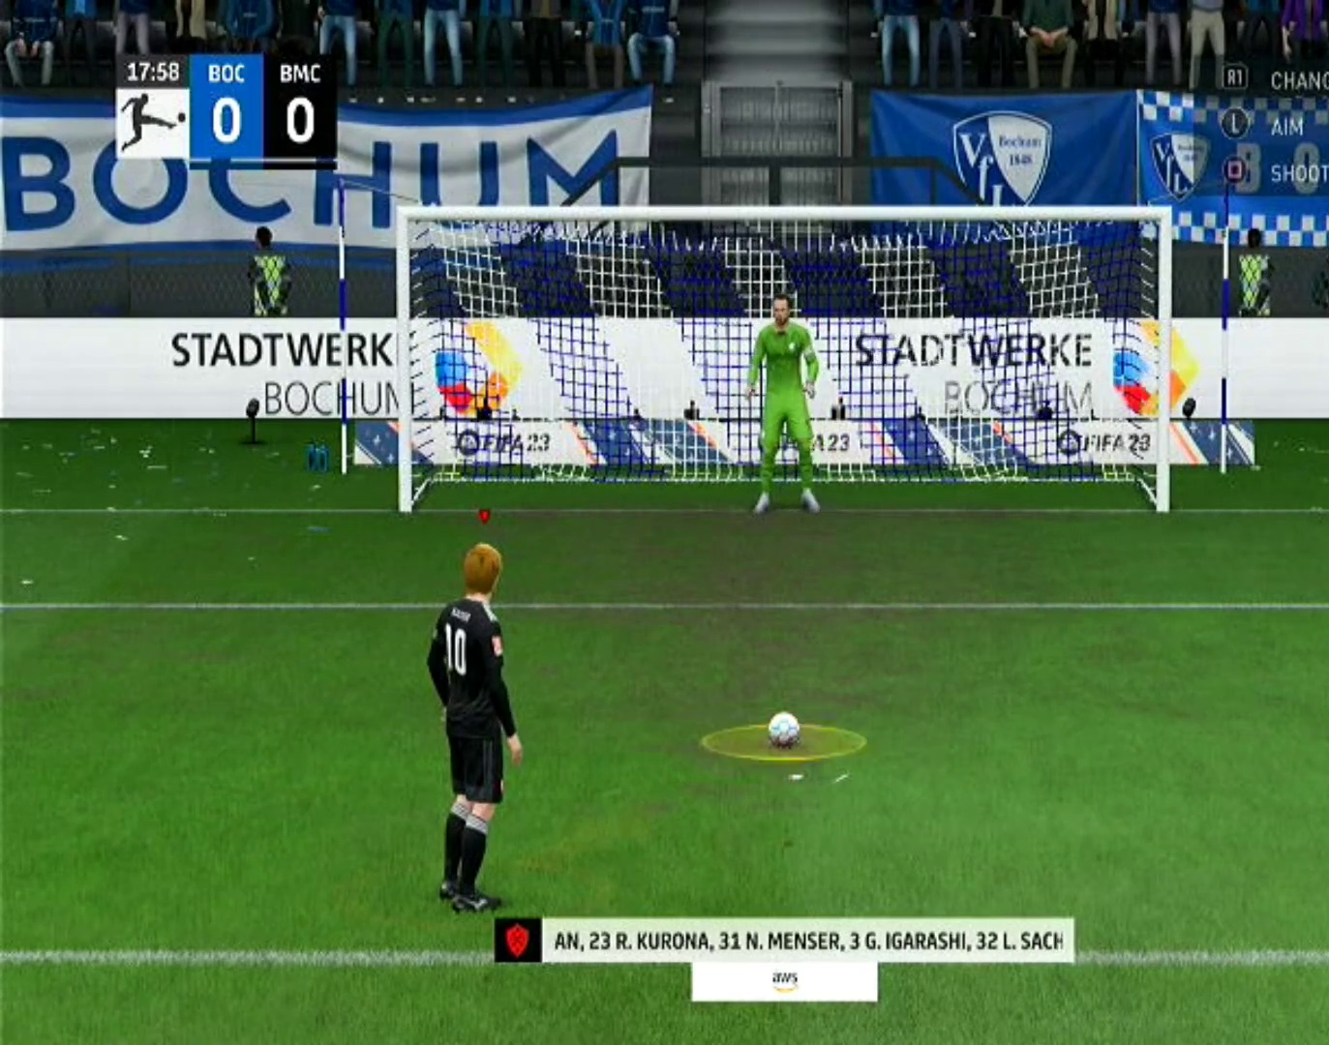
{"dt_ms": 500, "buttons": [], "left_stick": "right", "right_stick": "center", "events": []}
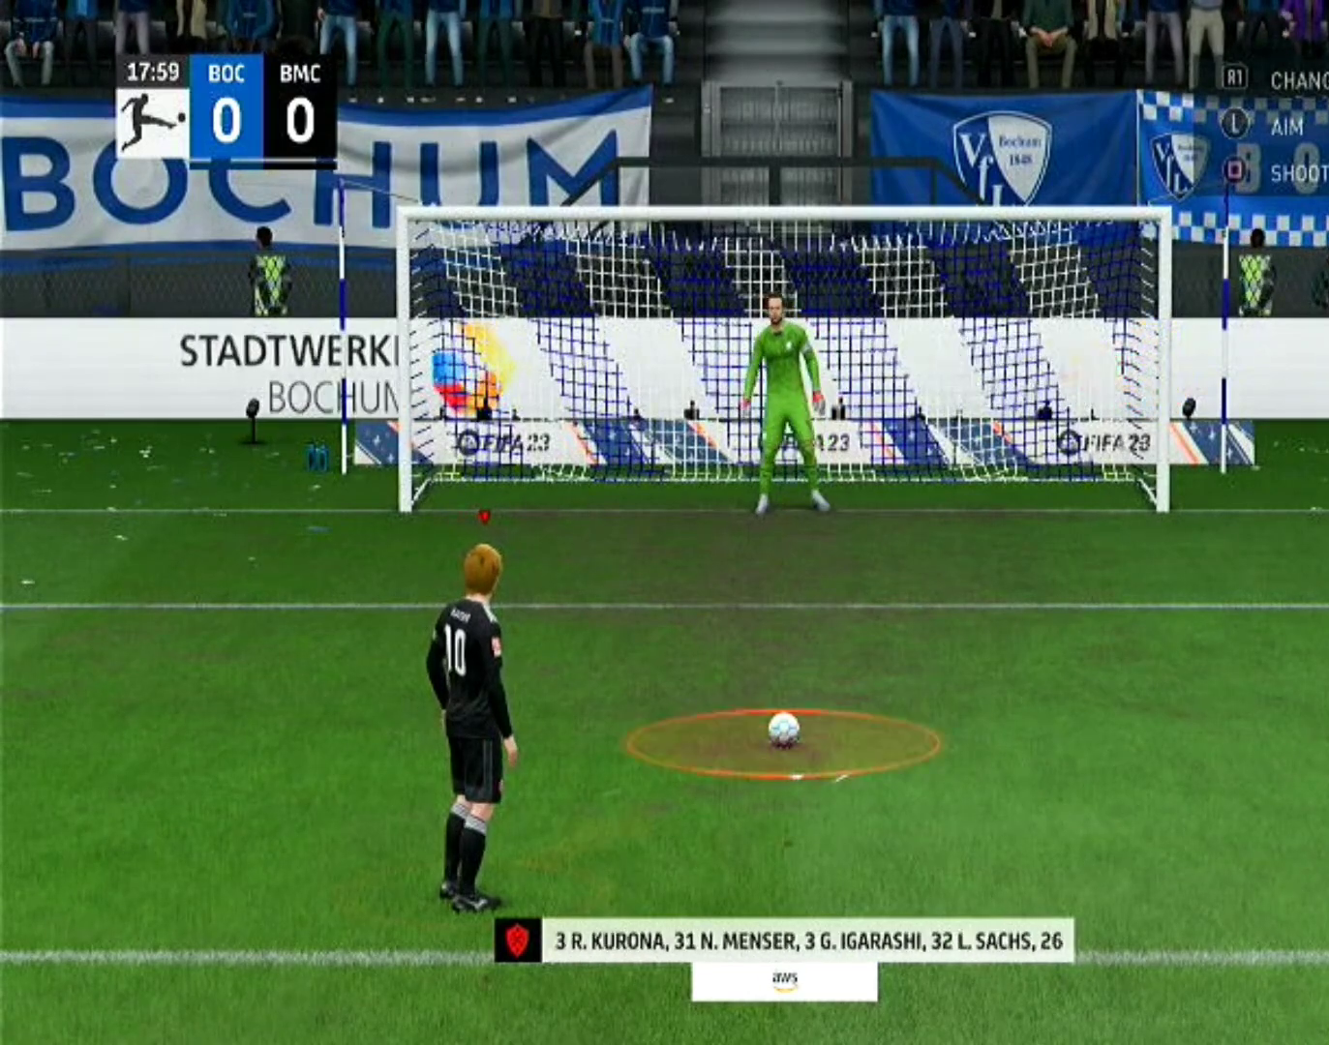
{"dt_ms": 500, "buttons": [], "left_stick": "right", "right_stick": "center", "events": []}
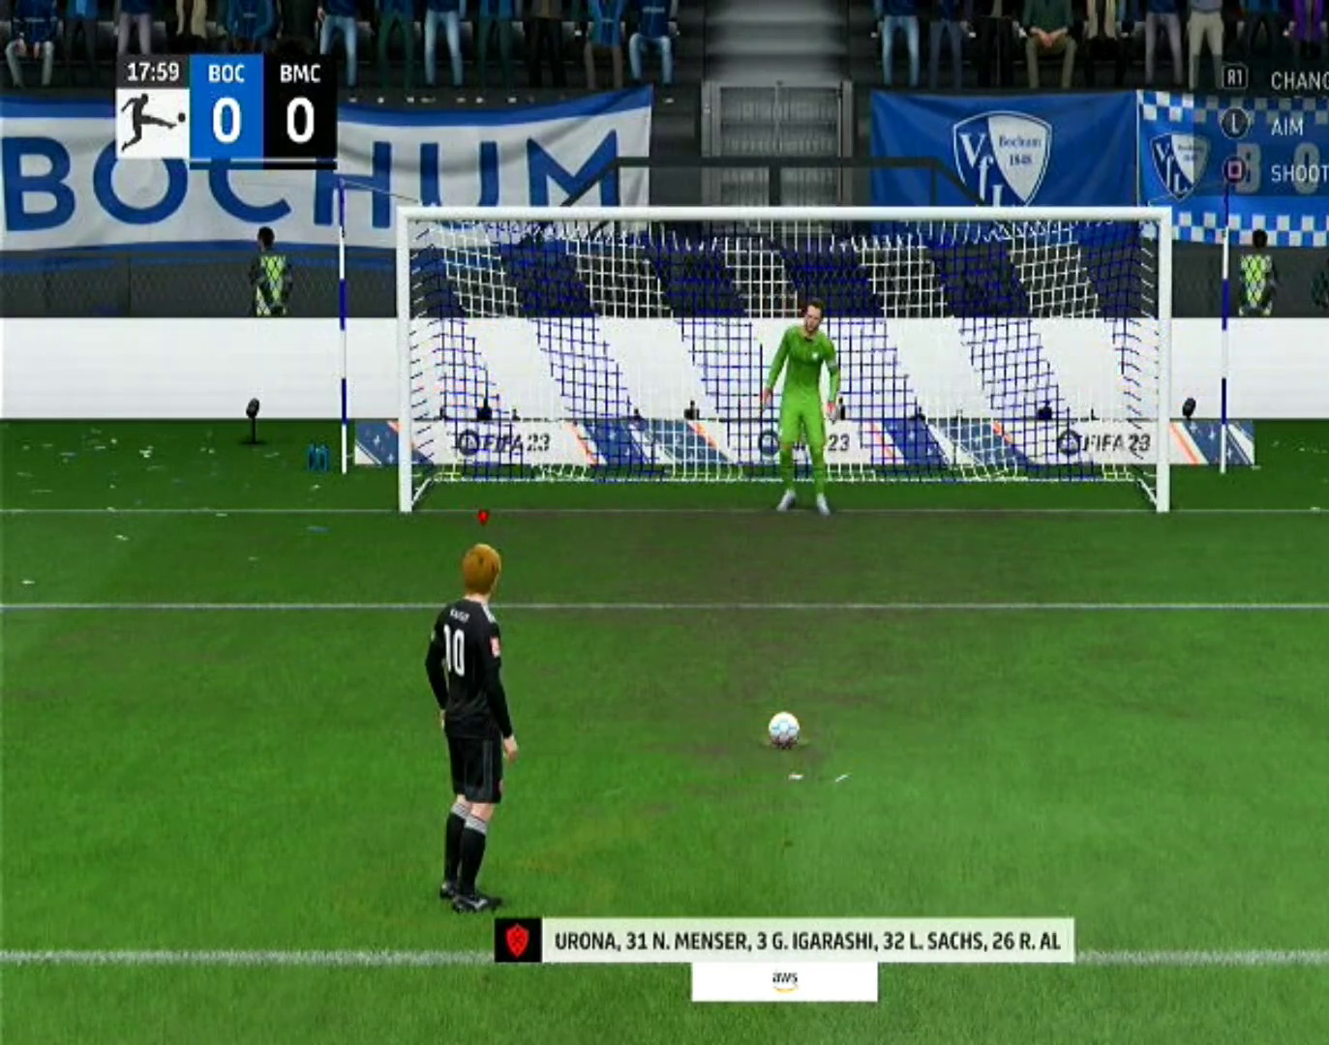
{"dt_ms": 500, "buttons": [], "left_stick": "right", "right_stick": "center", "events": []}